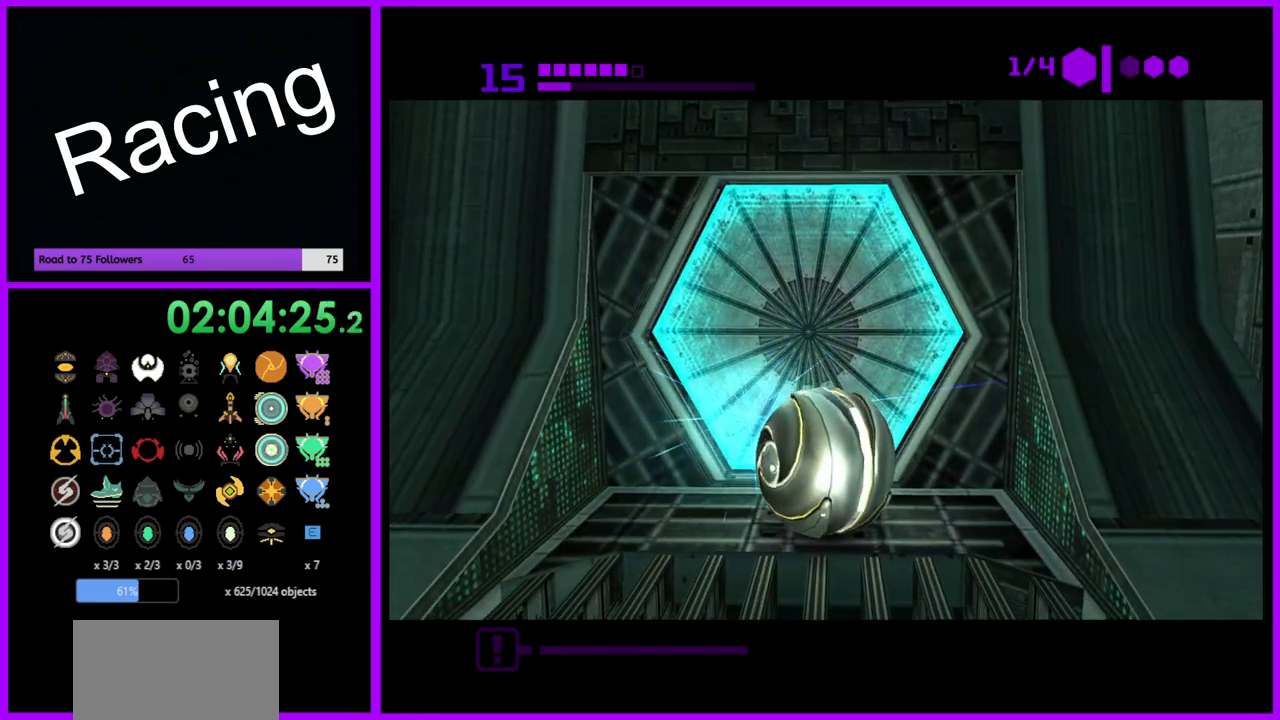
Gameplay with a controller (Nintendo layout); each line is a JSON object with the inputs held at the frame after it. "events" lists button and stick changes between this image and that frame as [ms after this image, input, new state], when the widget could be followed in between. Not read: L3 R3.
{"buttons": ["B"], "left_stick": "center", "right_stick": "center", "events": [[83, "left_stick", "center"], [367, "B", "down"]]}
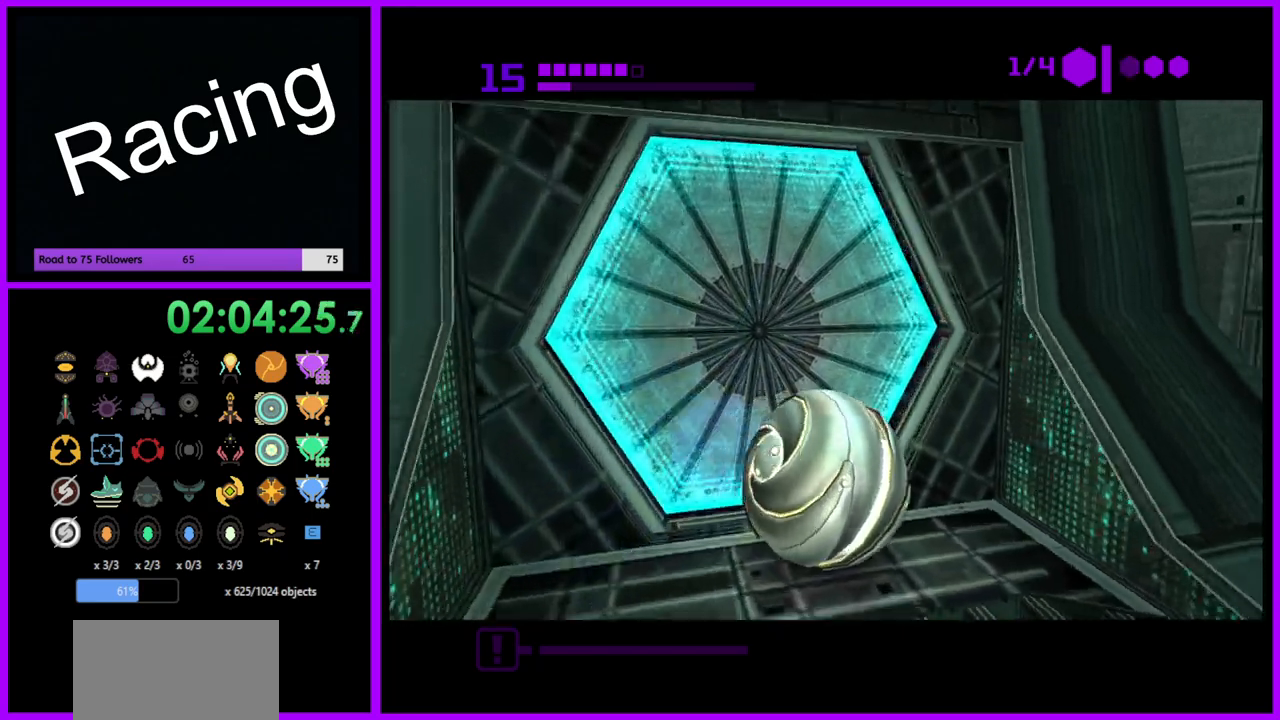
{"buttons": ["B"], "left_stick": "up-left", "right_stick": "center", "events": [[217, "left_stick", "up"], [267, "left_stick", "up-left"]]}
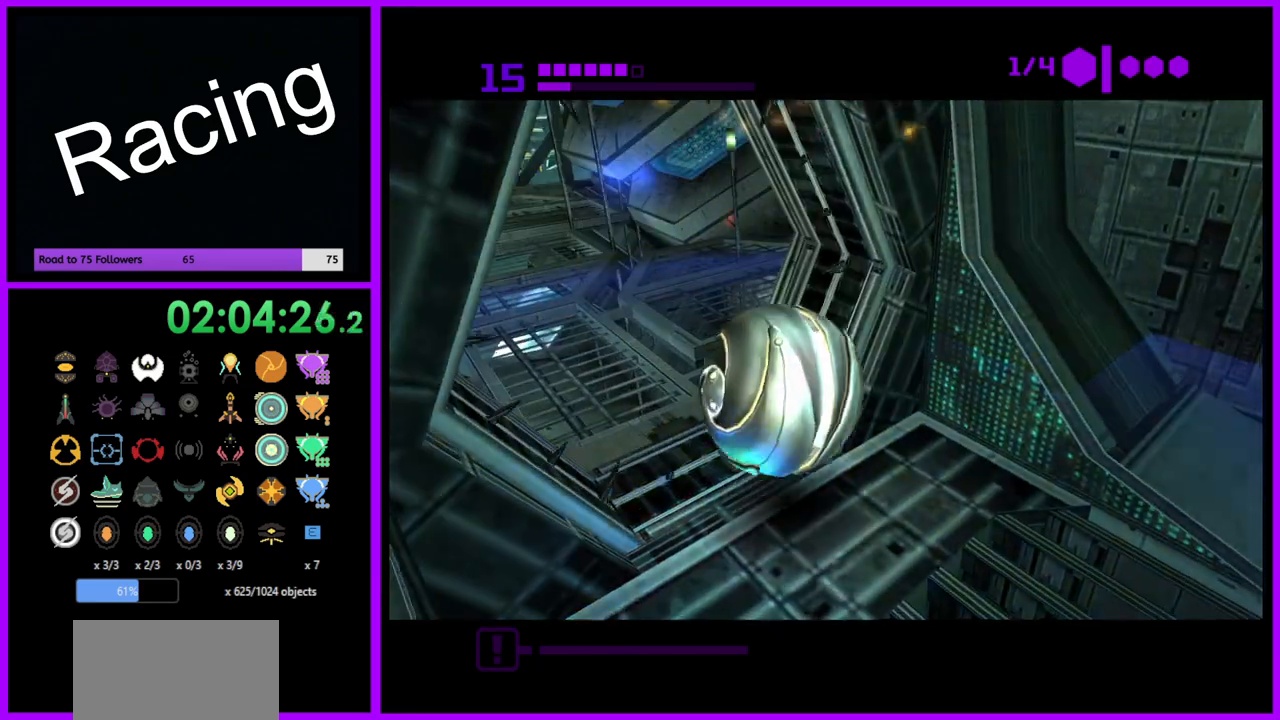
{"buttons": ["B"], "left_stick": "up", "right_stick": "center", "events": [[150, "left_stick", "up"]]}
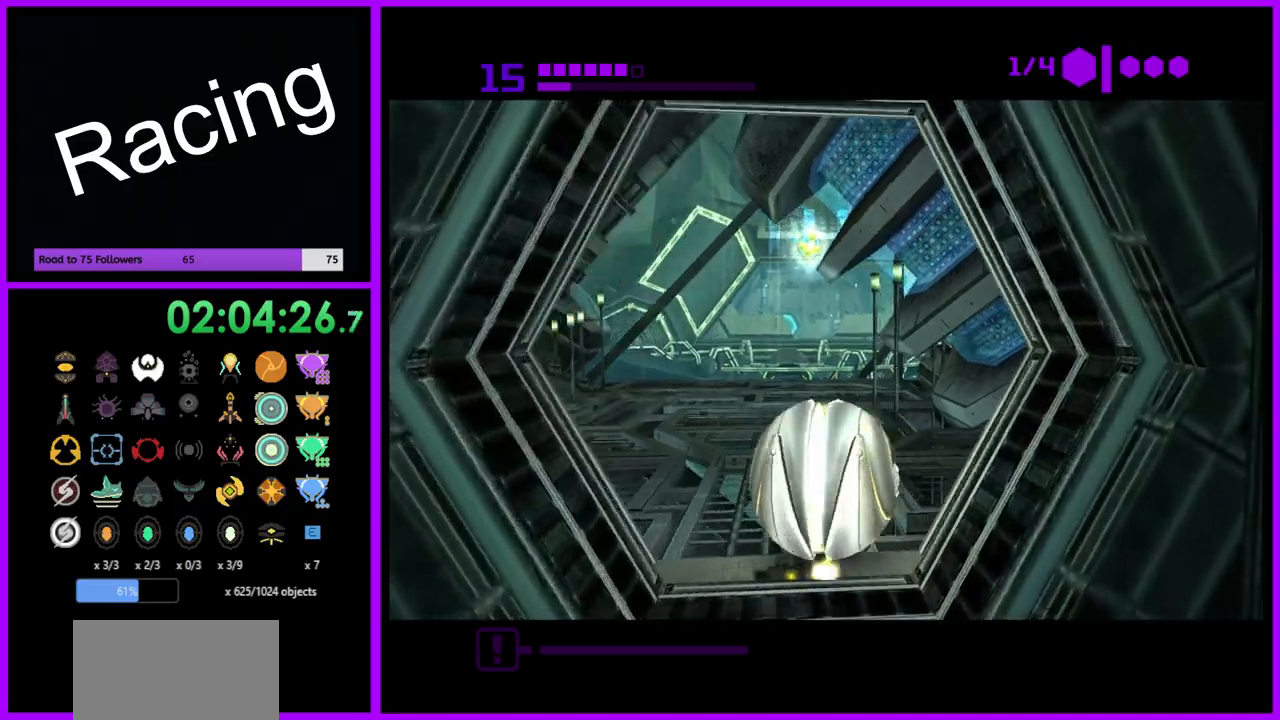
{"buttons": ["B"], "left_stick": "up", "right_stick": "center", "events": [[117, "left_stick", "up-left"], [333, "left_stick", "up"]]}
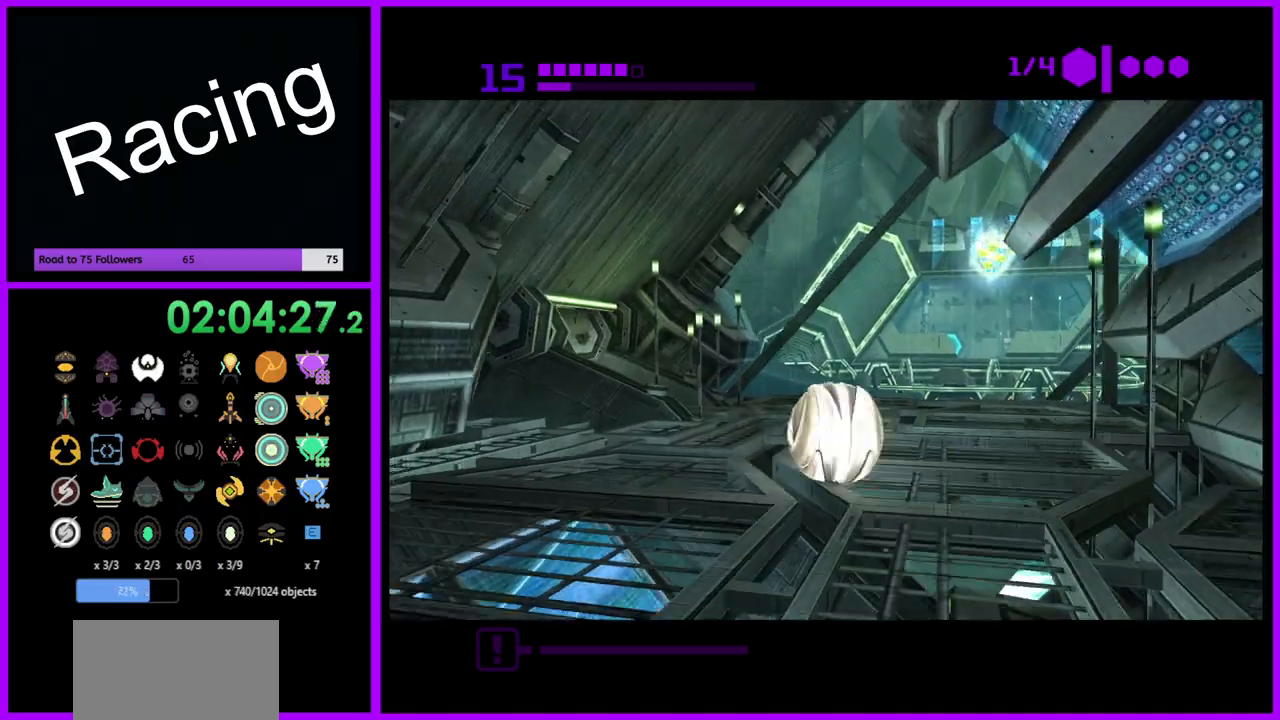
{"buttons": ["B"], "left_stick": "left", "right_stick": "center", "events": [[233, "left_stick", "up-left"], [350, "left_stick", "left"]]}
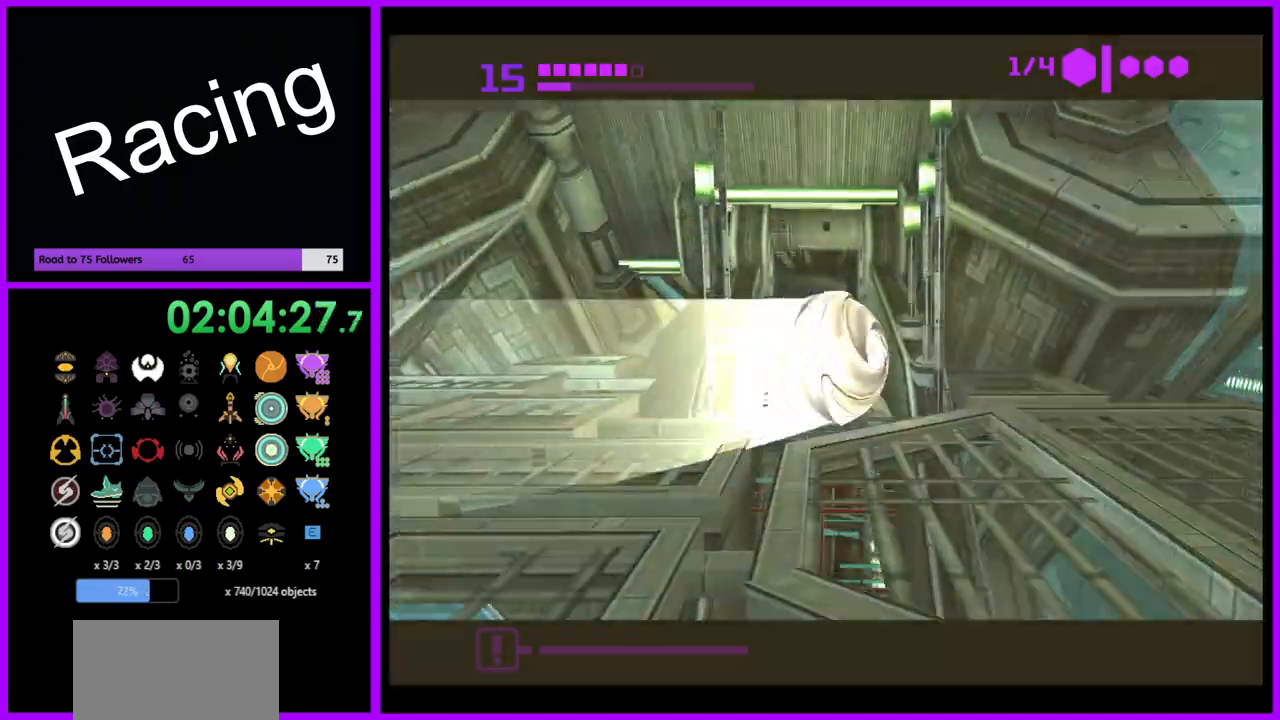
{"buttons": ["B"], "left_stick": "up", "right_stick": "center", "events": [[167, "left_stick", "up-left"], [383, "left_stick", "up"]]}
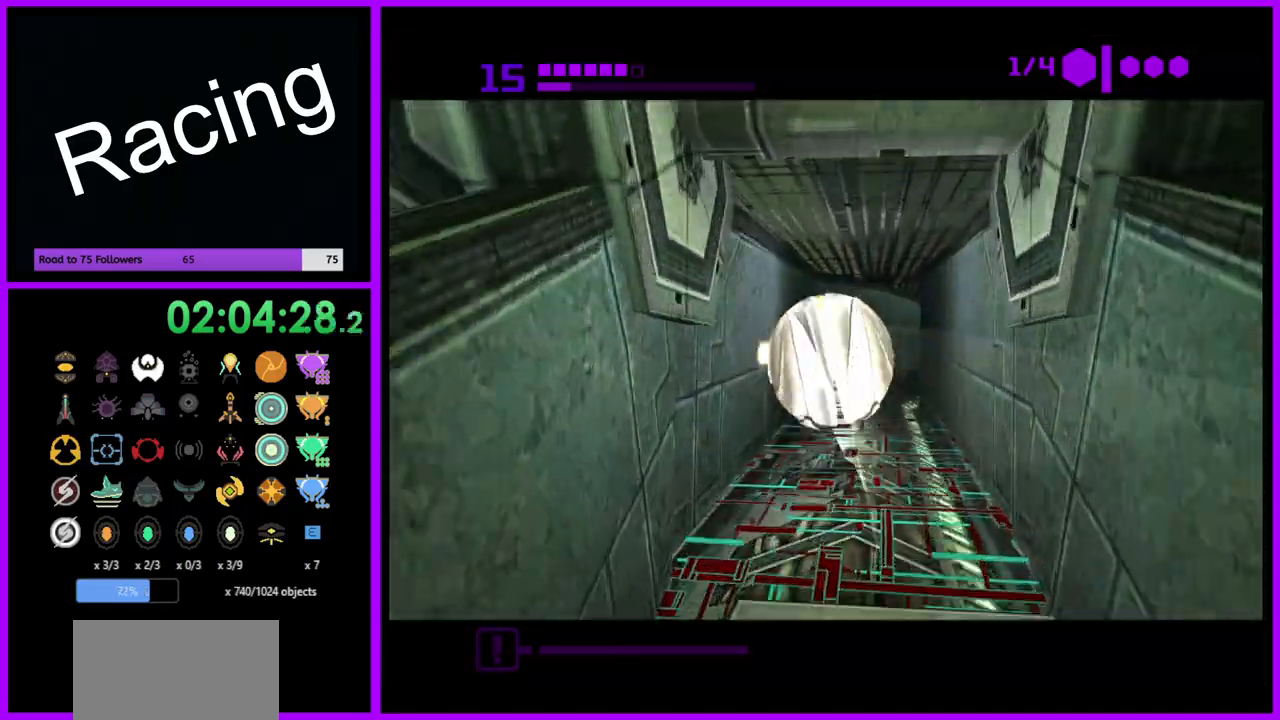
{"buttons": ["B"], "left_stick": "up-right", "right_stick": "center", "events": [[17, "B", "up"], [100, "B", "down"], [267, "left_stick", "up-right"]]}
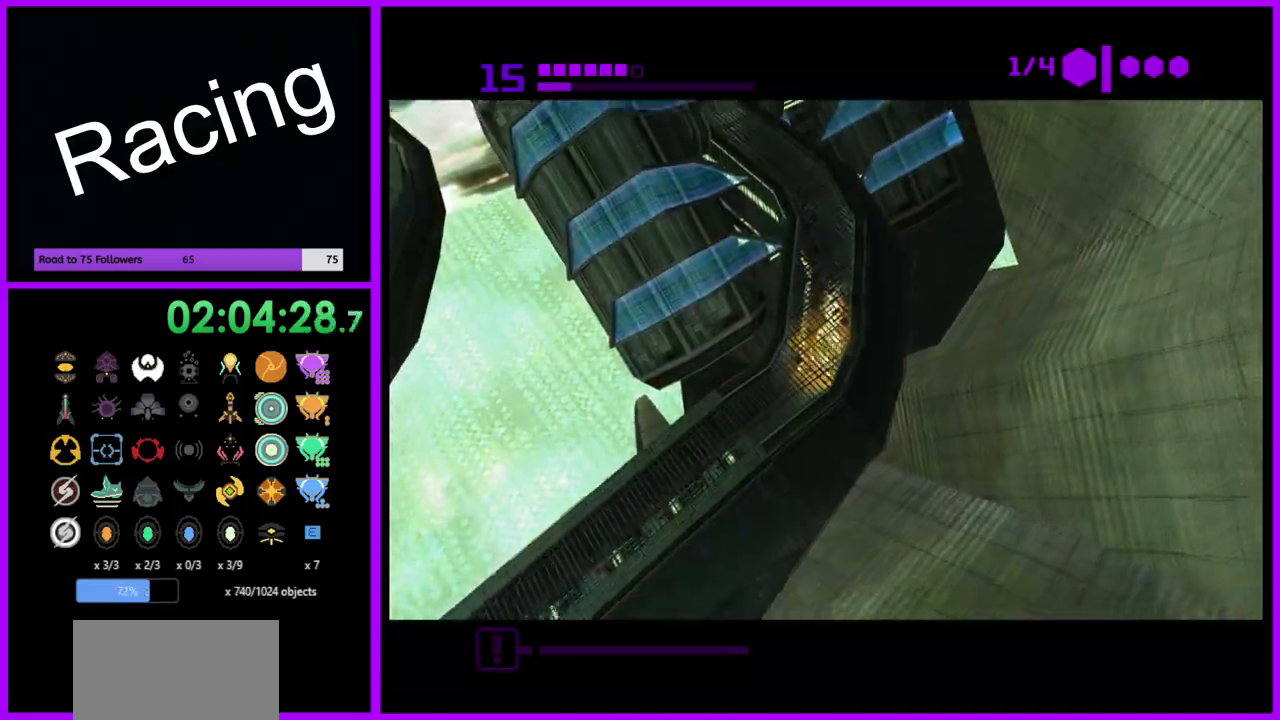
{"buttons": ["B"], "left_stick": "left", "right_stick": "center", "events": [[83, "left_stick", "down-right"], [183, "left_stick", "down-left"], [333, "left_stick", "left"]]}
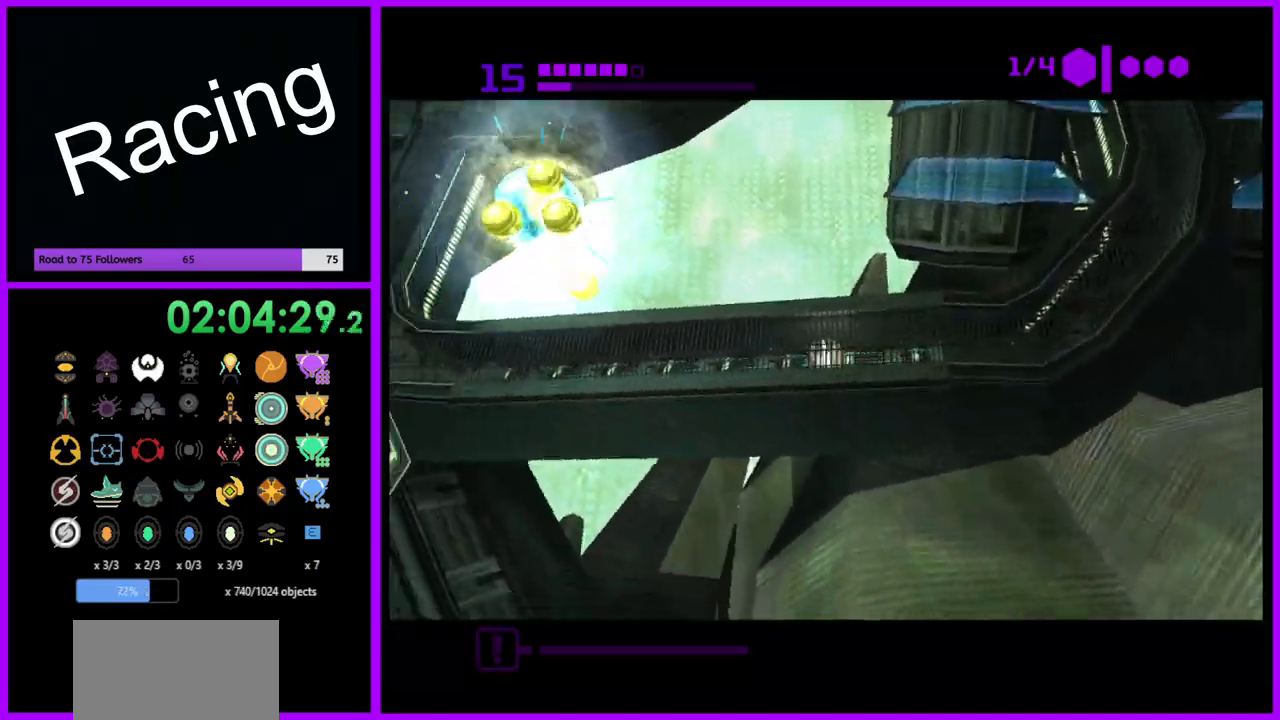
{"buttons": ["B"], "left_stick": "up", "right_stick": "center", "events": [[150, "B", "up"], [267, "left_stick", "up-left"], [333, "B", "down"], [383, "left_stick", "up"]]}
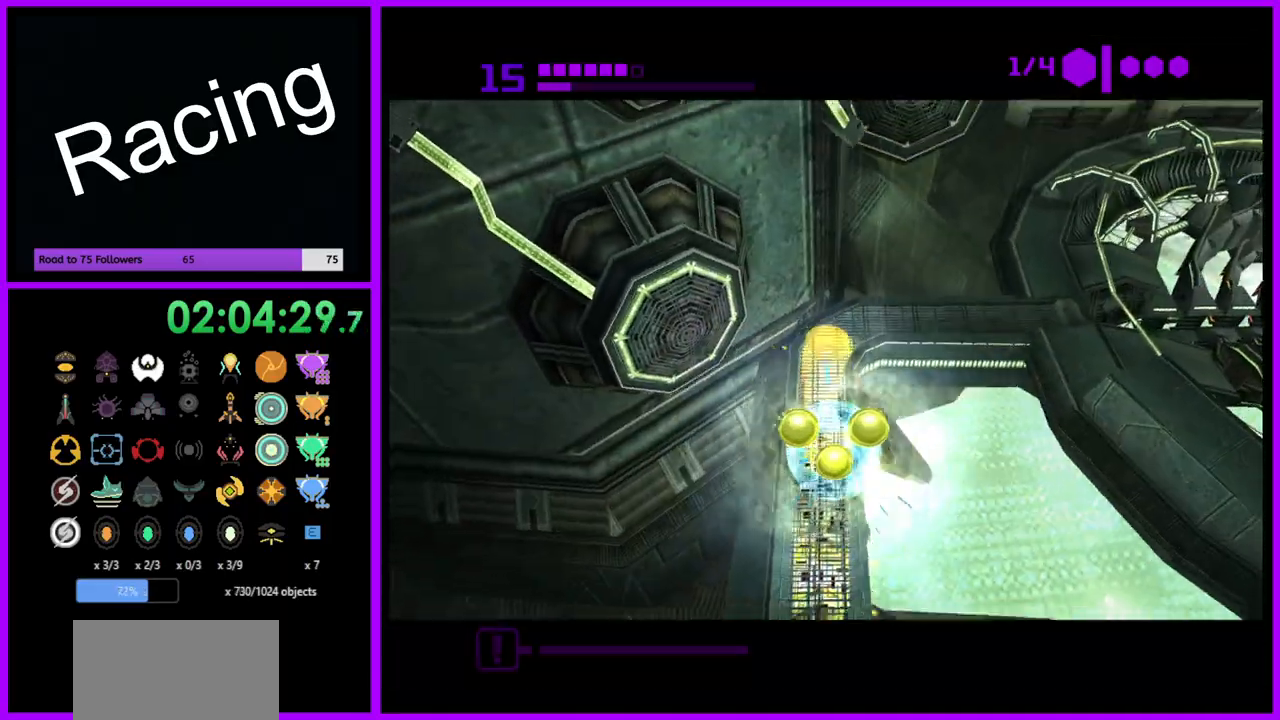
{"buttons": ["B"], "left_stick": "right", "right_stick": "center", "events": [[67, "left_stick", "up-right"], [267, "left_stick", "right"]]}
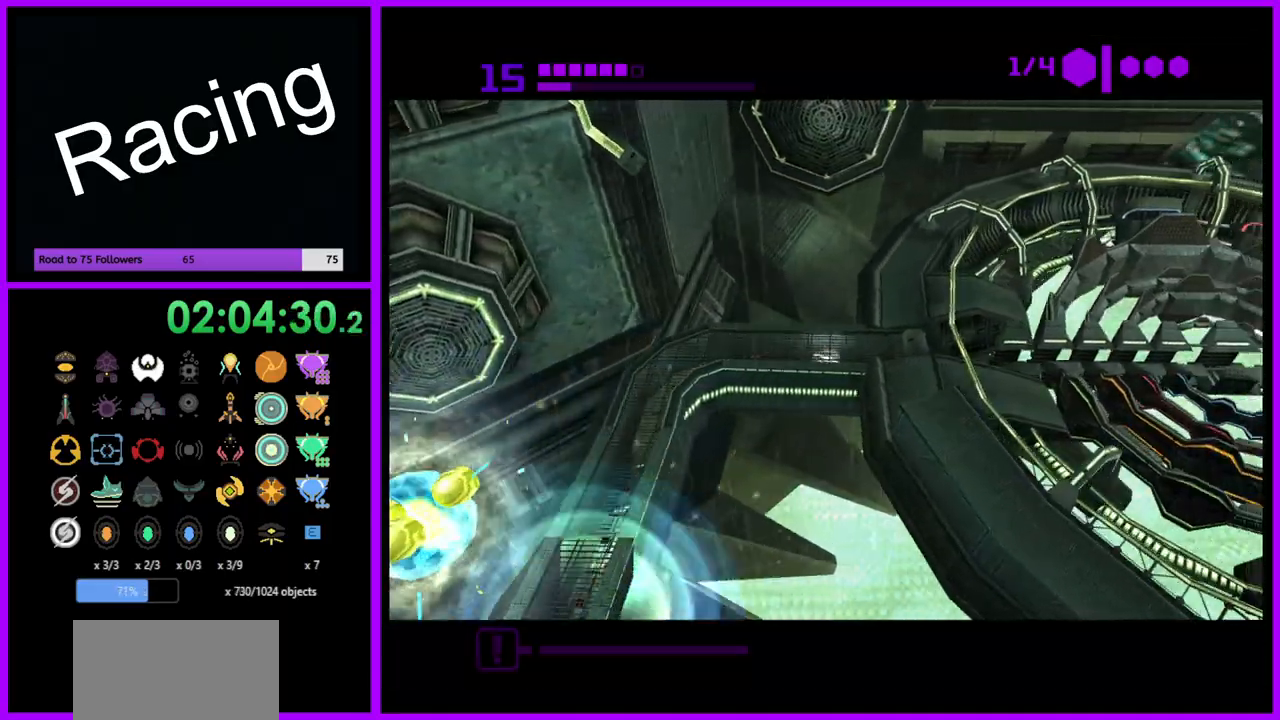
{"buttons": [], "left_stick": "right", "right_stick": "center", "events": [[400, "B", "up"]]}
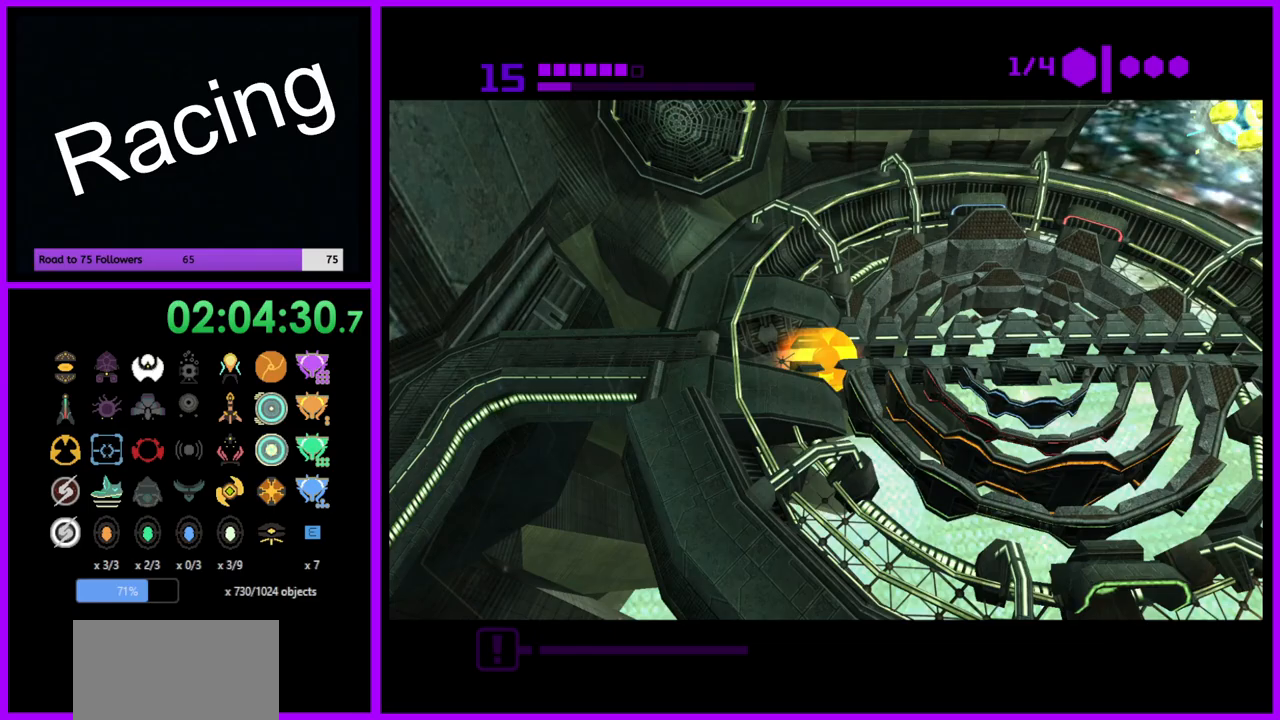
{"buttons": ["B"], "left_stick": "right", "right_stick": "center", "events": [[17, "B", "down"]]}
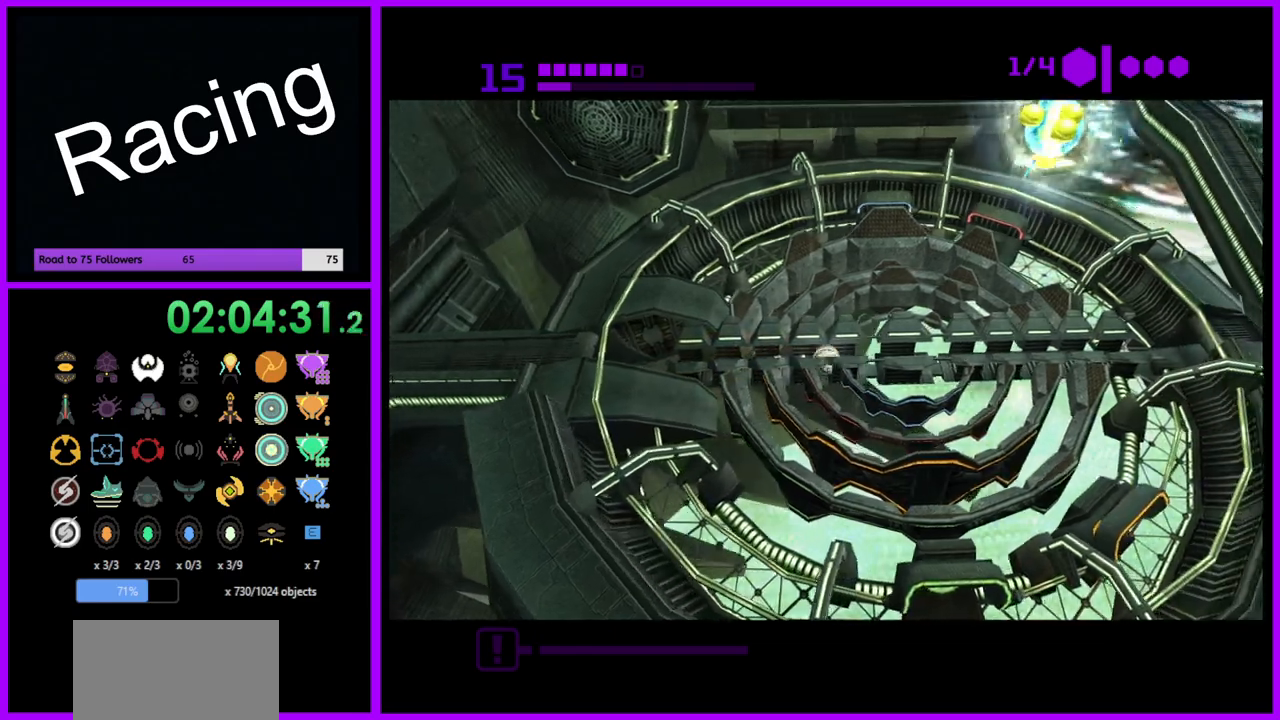
{"buttons": [], "left_stick": "right", "right_stick": "center", "events": [[500, "B", "up"]]}
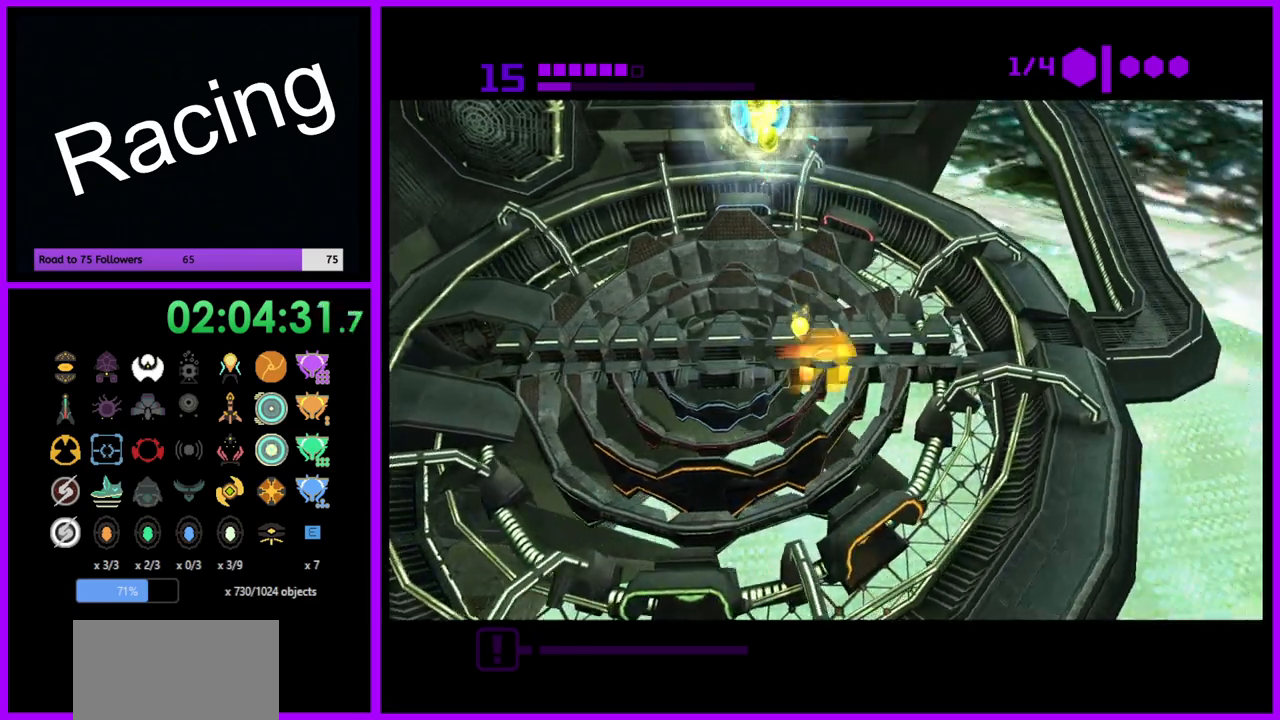
{"buttons": ["B"], "left_stick": "up-right", "right_stick": "center", "events": [[133, "B", "down"], [350, "left_stick", "up-right"]]}
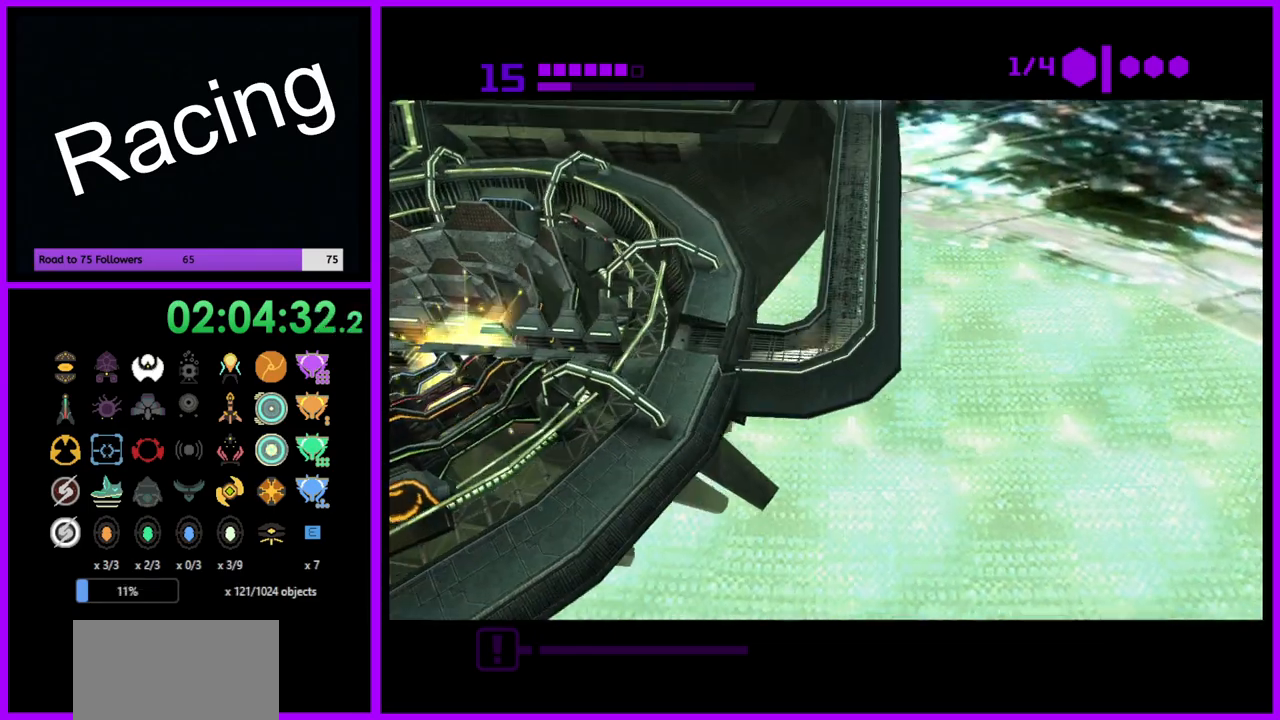
{"buttons": ["B"], "left_stick": "up", "right_stick": "center", "events": [[50, "left_stick", "up"]]}
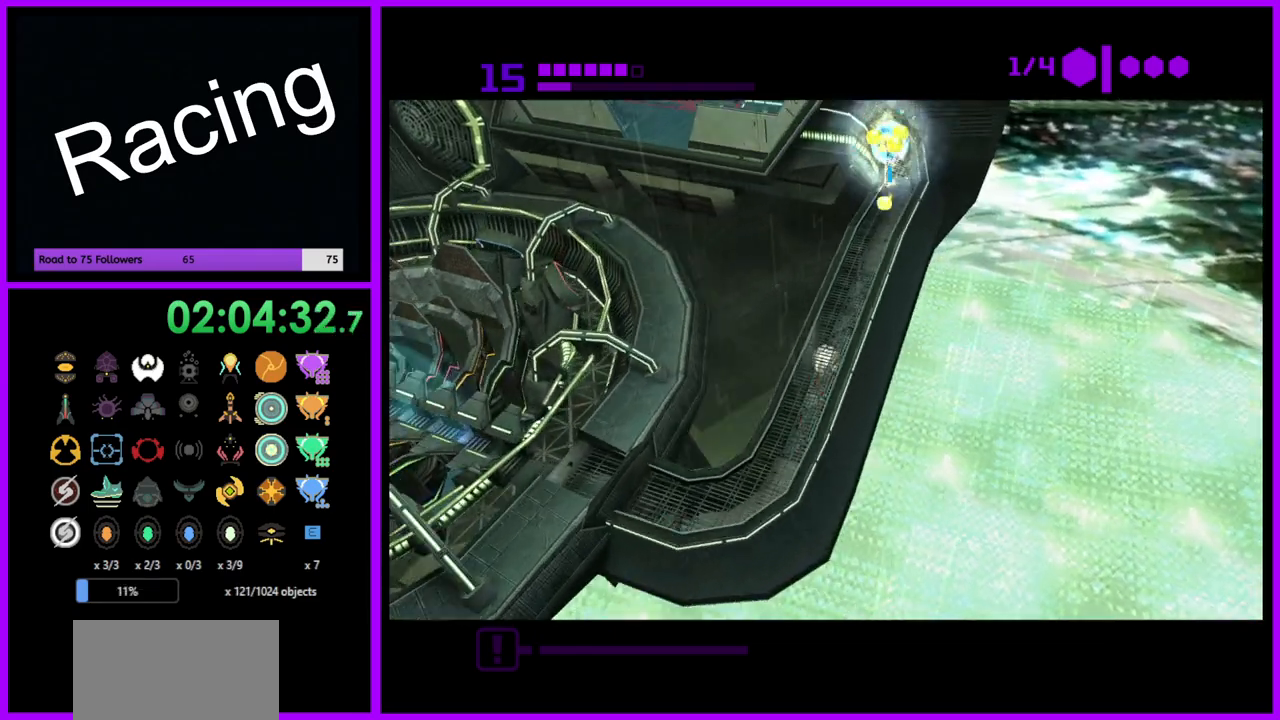
{"buttons": ["B"], "left_stick": "up", "right_stick": "center", "events": [[33, "B", "up"], [133, "B", "down"]]}
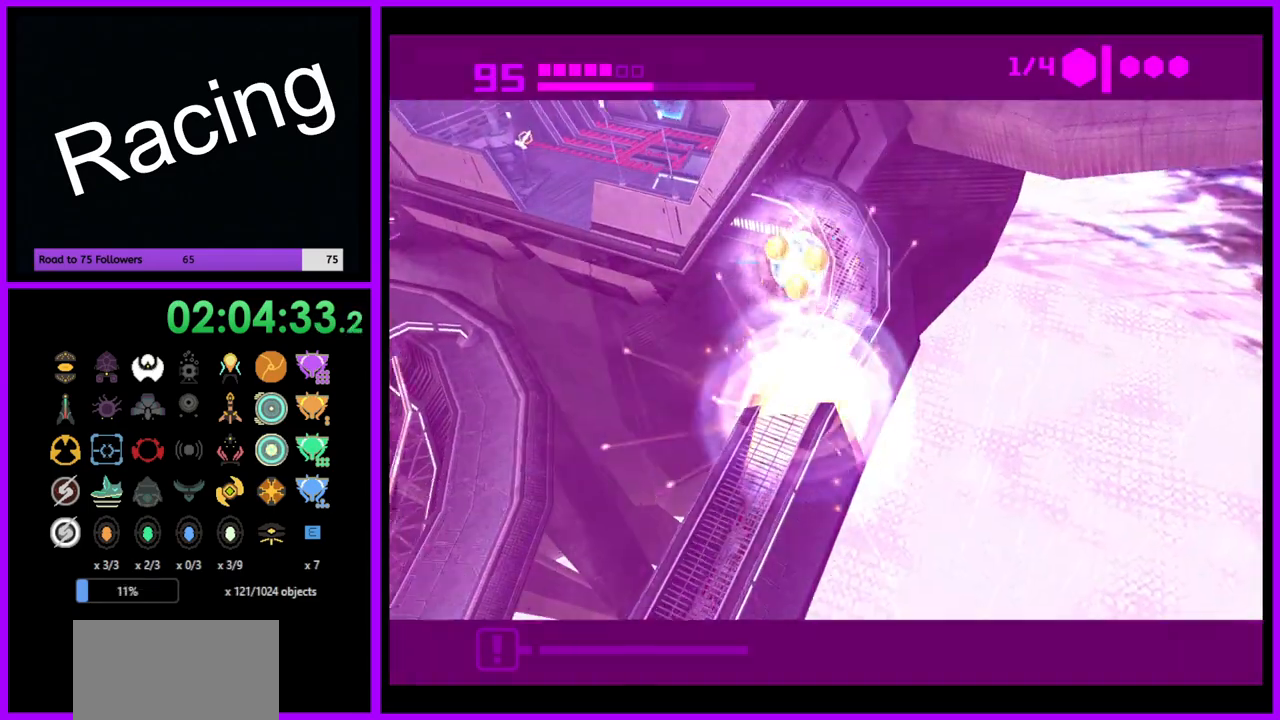
{"buttons": ["B"], "left_stick": "up-left", "right_stick": "center", "events": [[350, "left_stick", "up-left"]]}
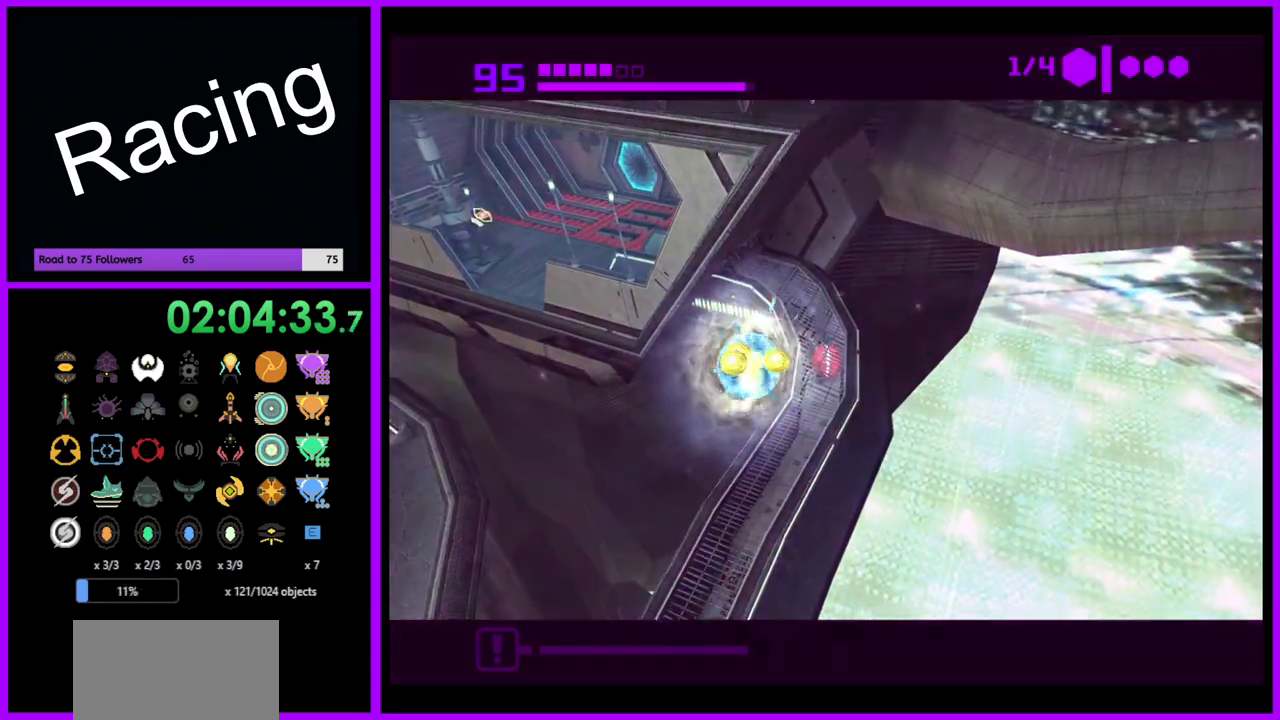
{"buttons": [], "left_stick": "up", "right_stick": "center", "events": [[233, "B", "up"], [417, "left_stick", "up"]]}
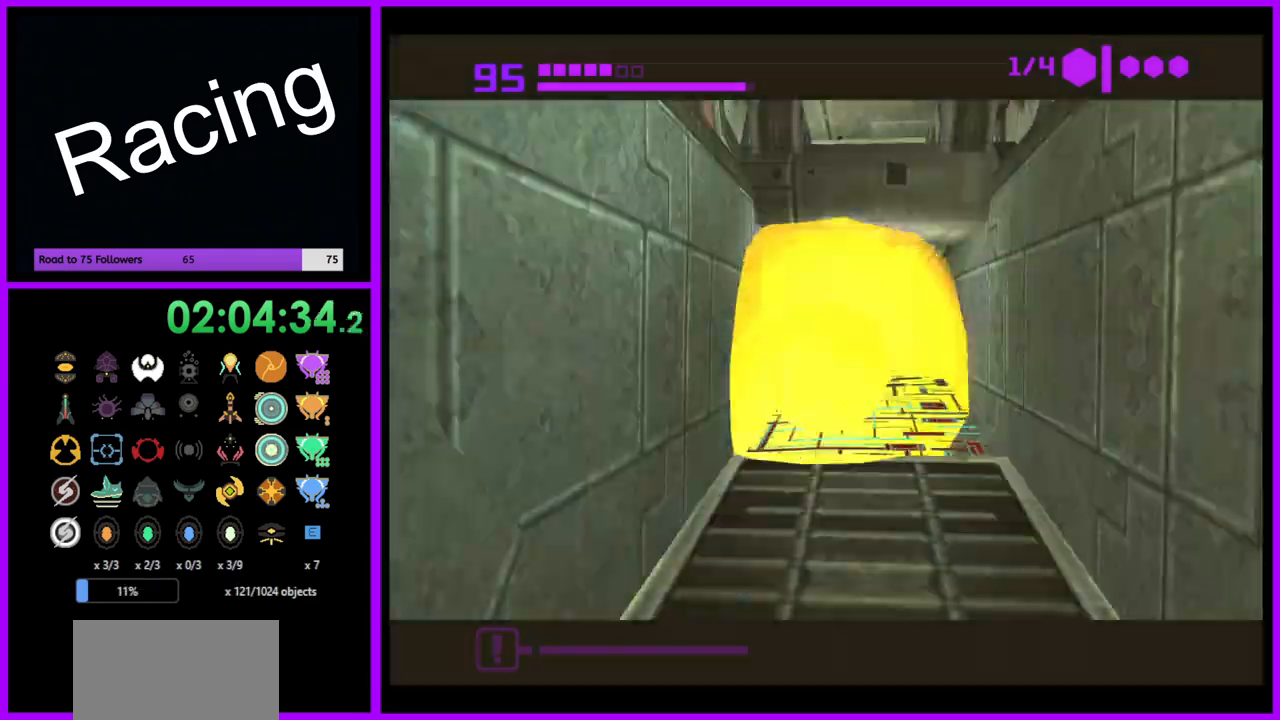
{"buttons": [], "left_stick": "left", "right_stick": "center", "events": [[233, "left_stick", "up-left"], [433, "left_stick", "left"]]}
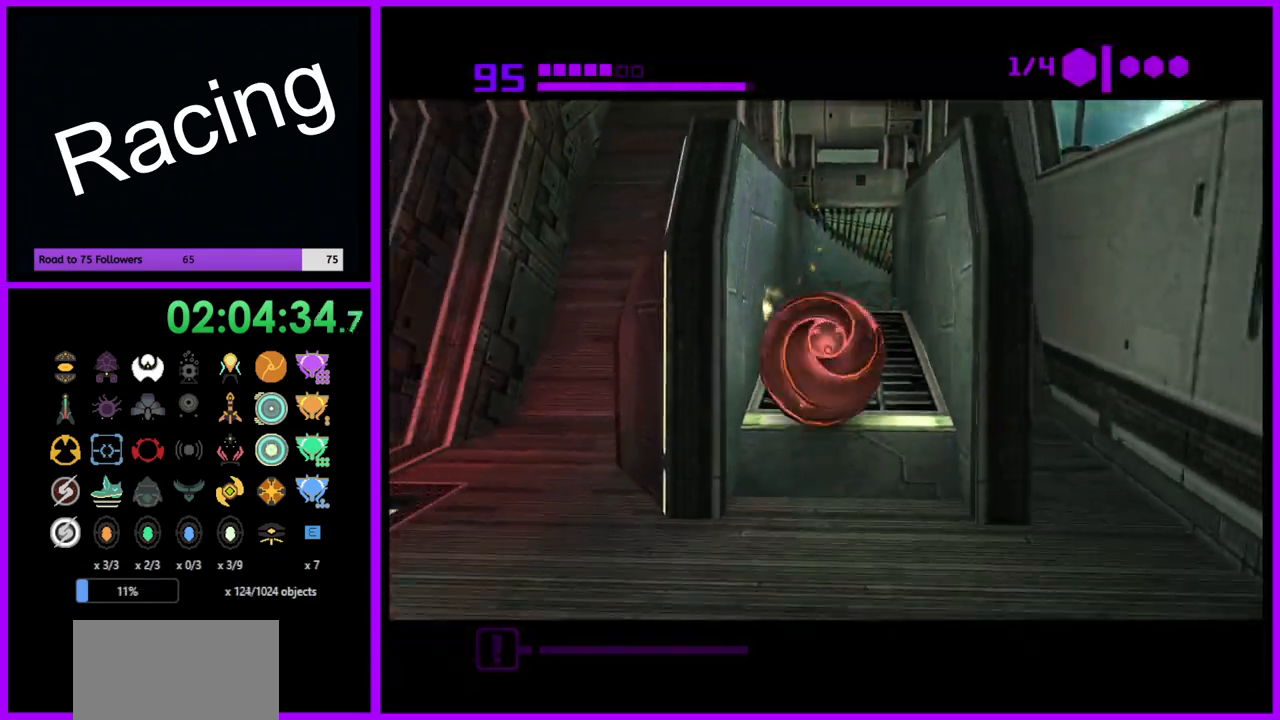
{"buttons": [], "left_stick": "up-left", "right_stick": "center", "events": [[283, "left_stick", "up-left"]]}
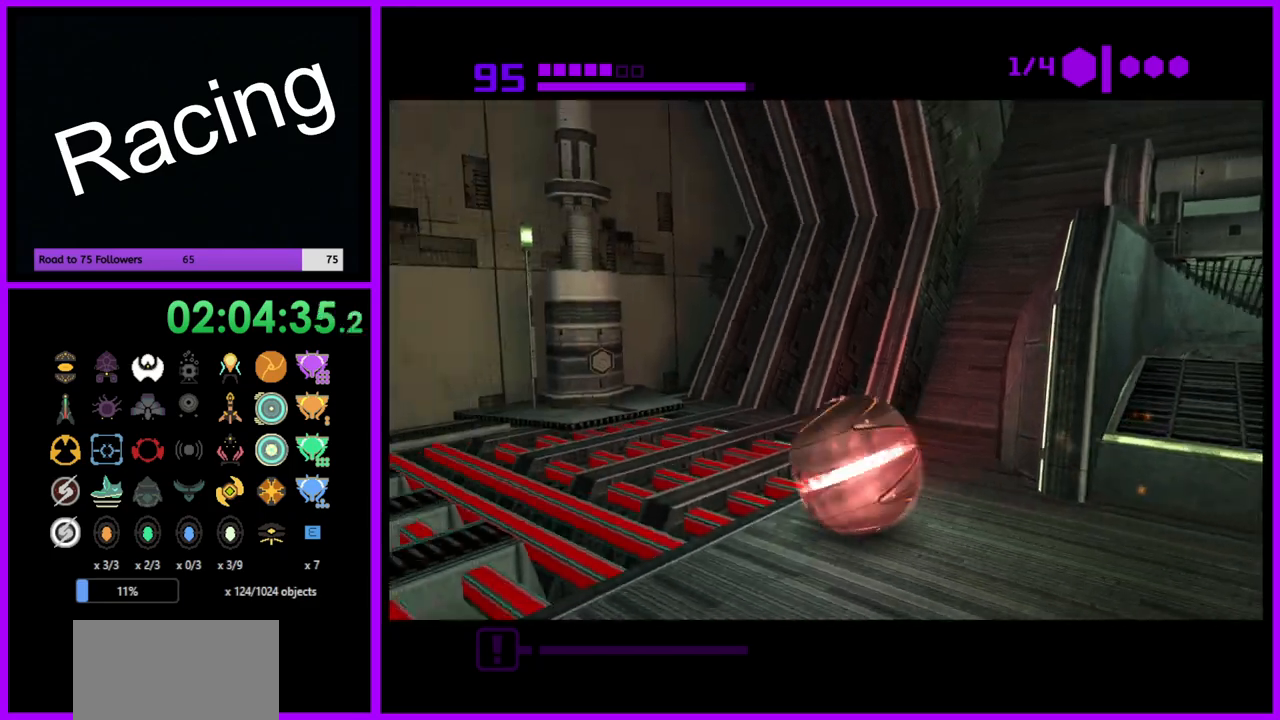
{"buttons": [], "left_stick": "left", "right_stick": "center", "events": [[50, "left_stick", "left"], [167, "left_stick", "up-left"], [417, "left_stick", "left"]]}
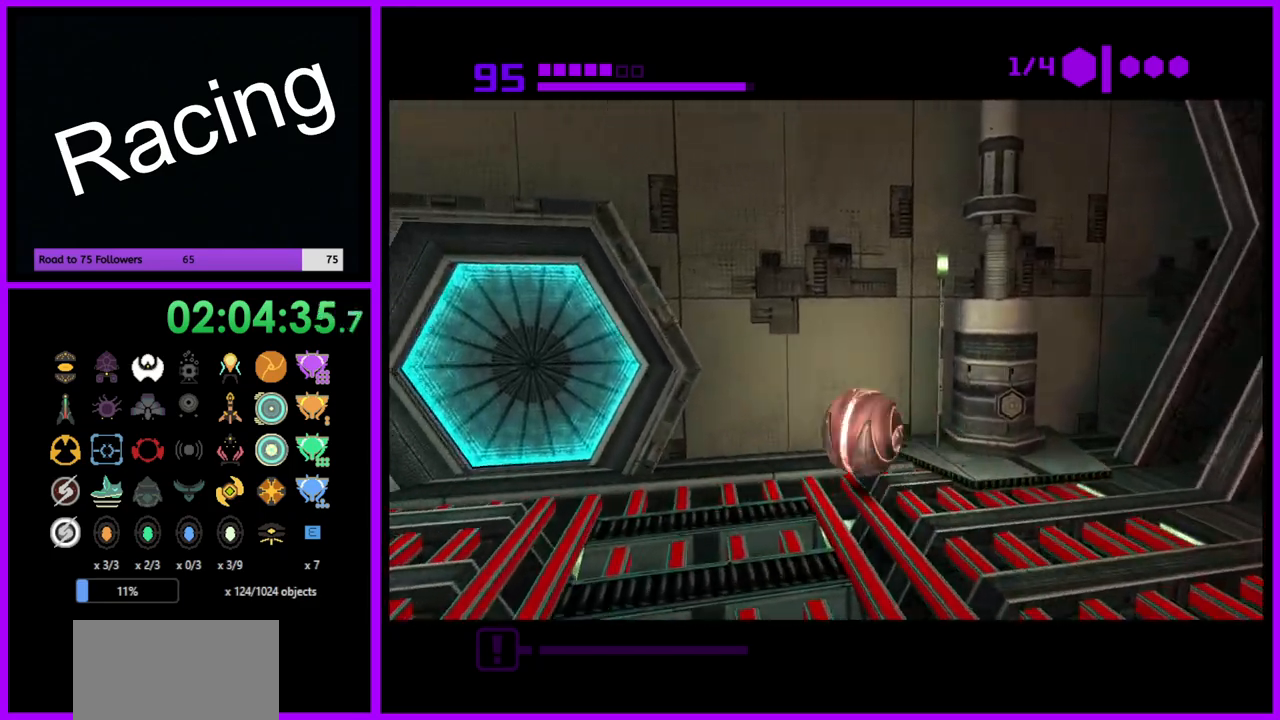
{"buttons": [], "left_stick": "up-left", "right_stick": "center", "events": [[283, "left_stick", "down-left"], [500, "left_stick", "up-left"]]}
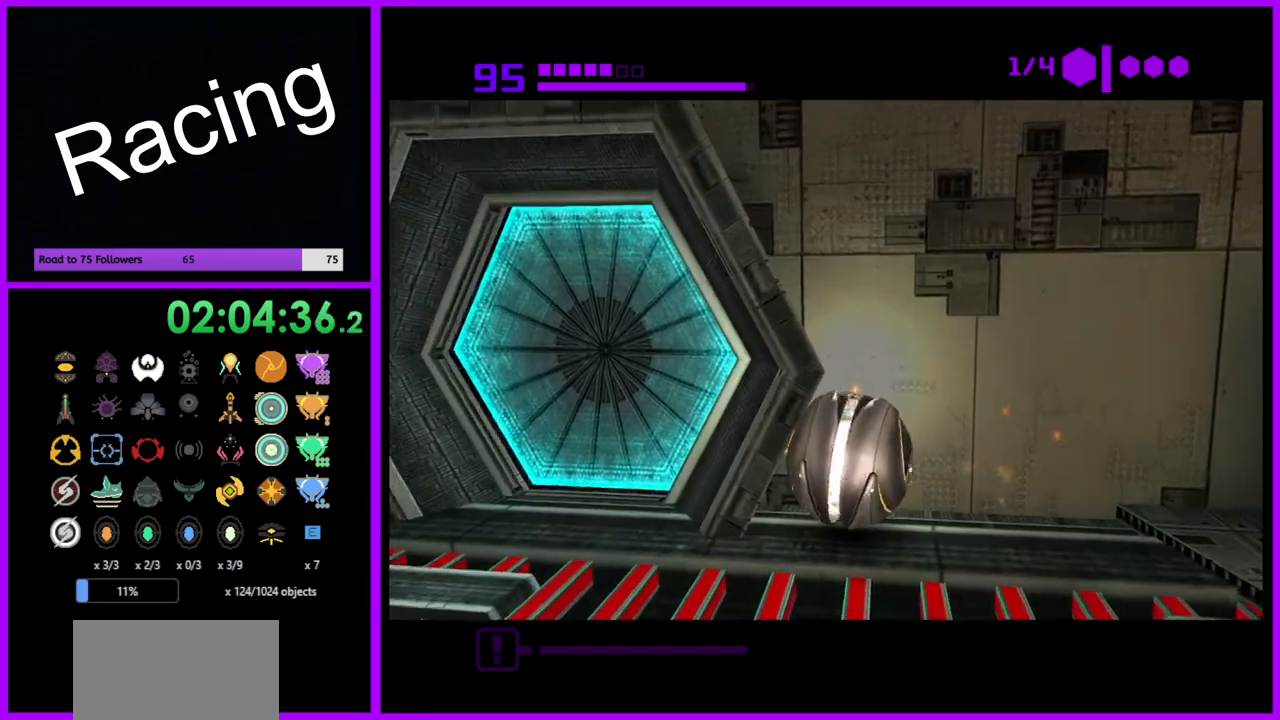
{"buttons": [], "left_stick": "down", "right_stick": "center", "events": [[167, "left_stick", "down-left"], [250, "left_stick", "down"]]}
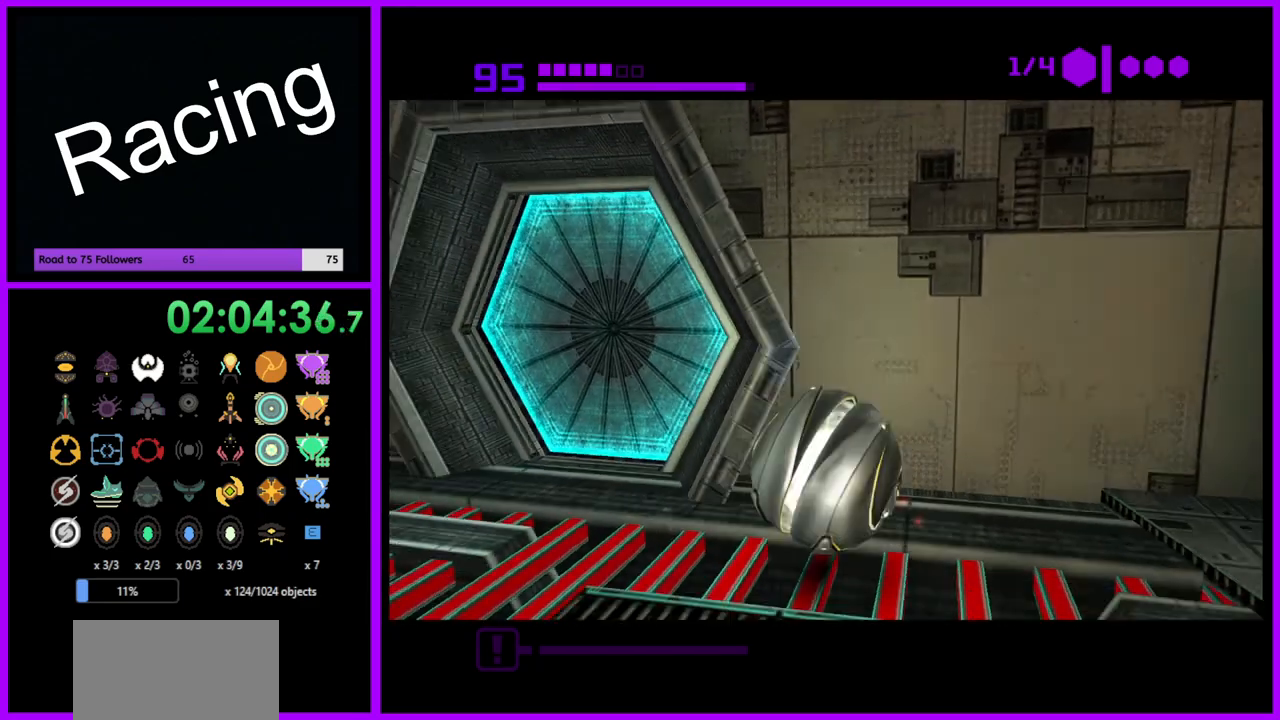
{"buttons": [], "left_stick": "up-right", "right_stick": "center", "events": [[67, "left_stick", "left"], [150, "left_stick", "up-left"], [300, "left_stick", "up"], [417, "left_stick", "up-right"]]}
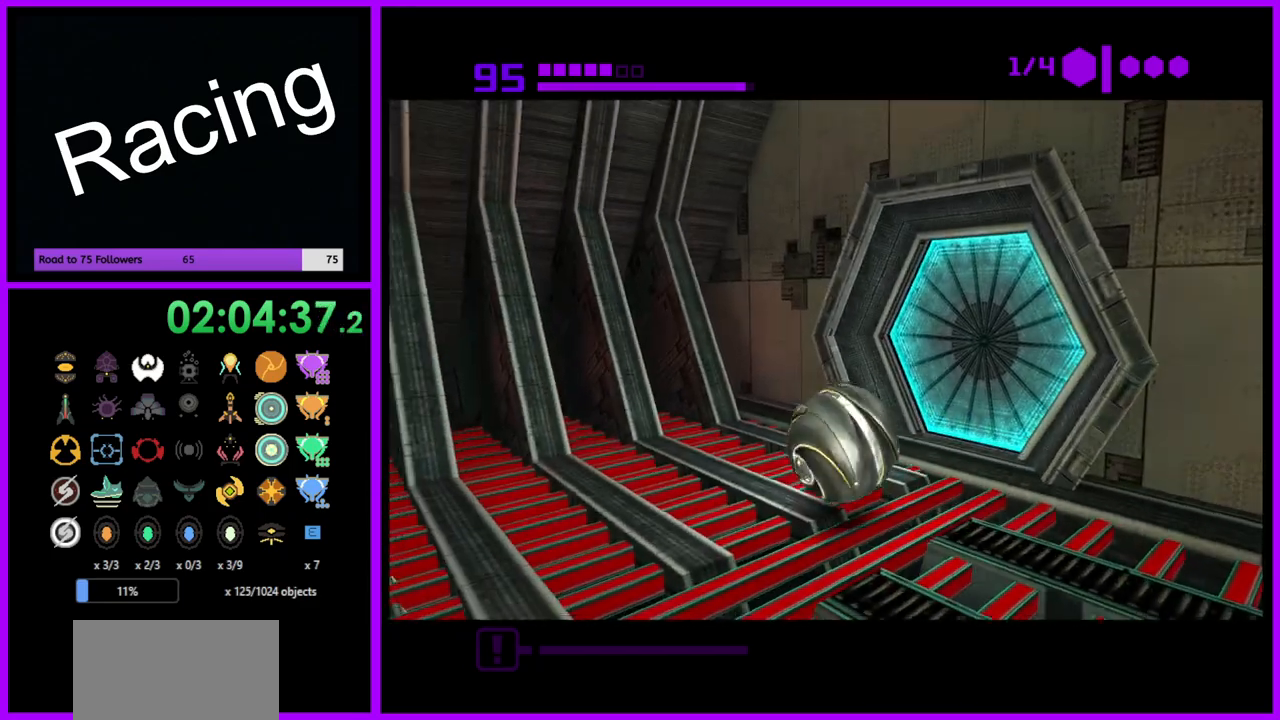
{"buttons": [], "left_stick": "center", "right_stick": "center", "events": [[133, "left_stick", "right"], [267, "A", "down"], [317, "left_stick", "center"], [400, "A", "up"]]}
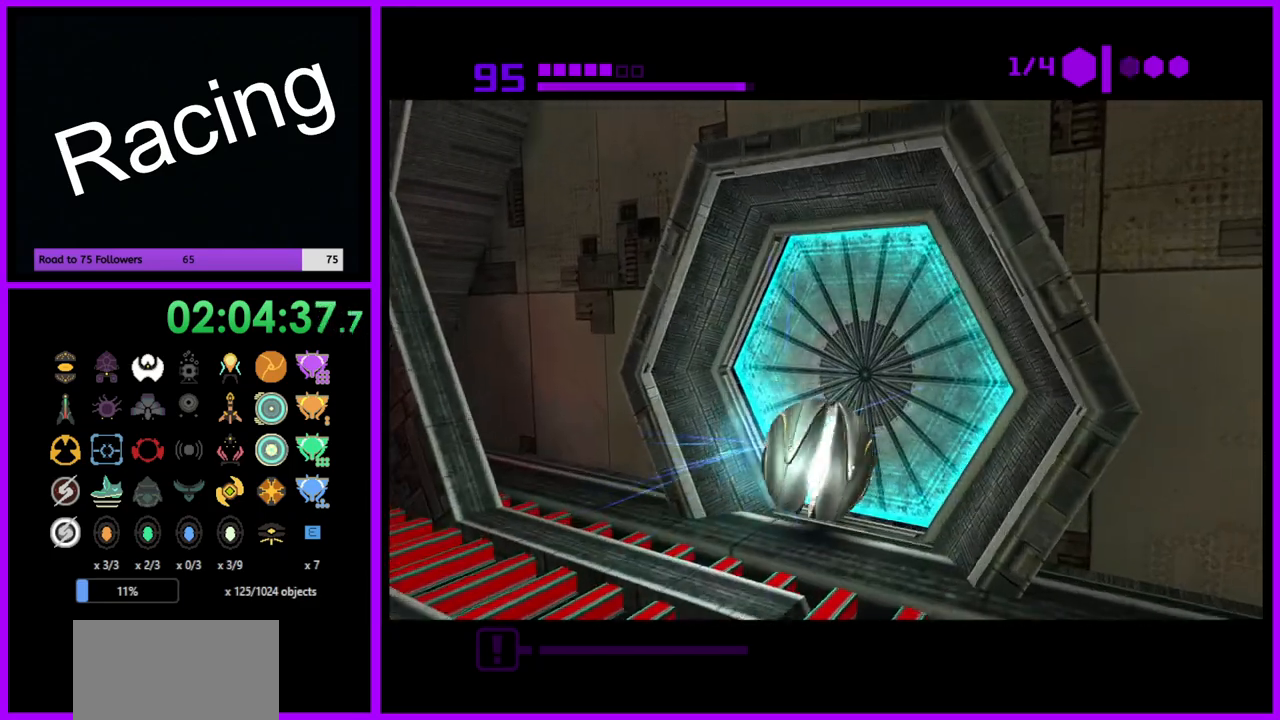
{"buttons": [], "left_stick": "center", "right_stick": "center", "events": [[117, "left_stick", "down"], [250, "left_stick", "center"], [300, "left_stick", "up"], [433, "left_stick", "center"]]}
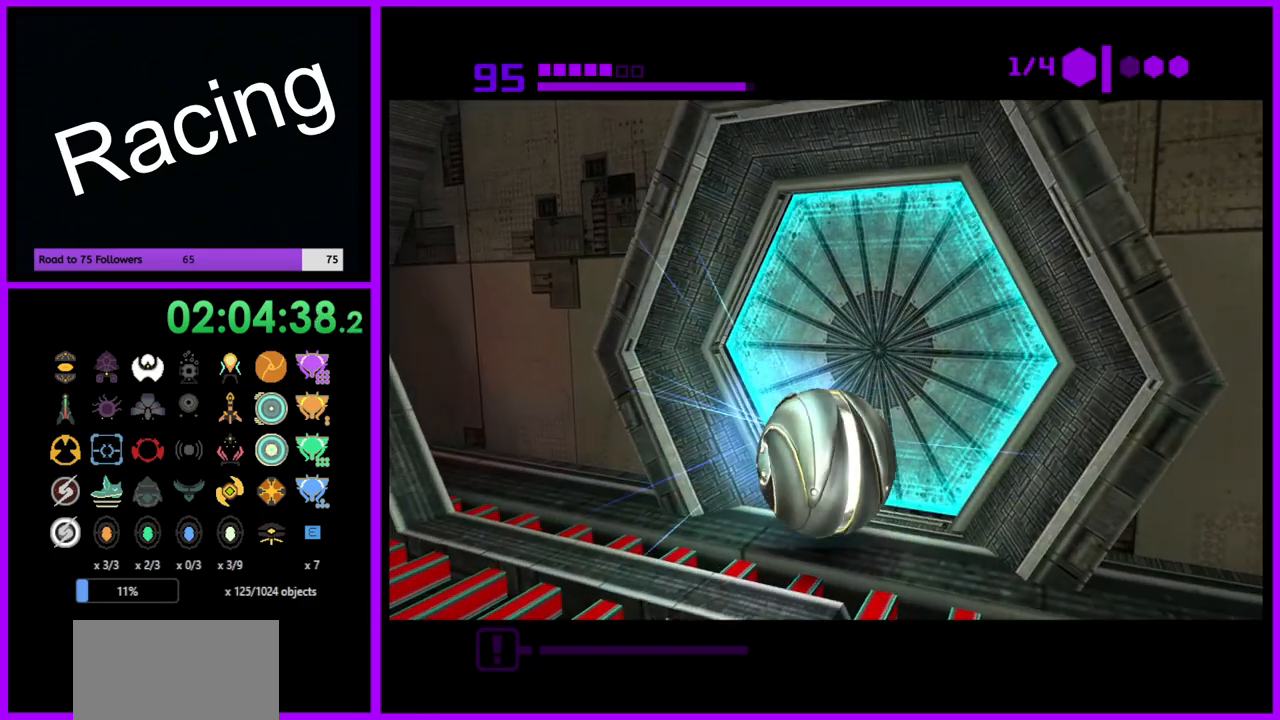
{"buttons": ["B"], "left_stick": "center", "right_stick": "center", "events": [[333, "B", "down"]]}
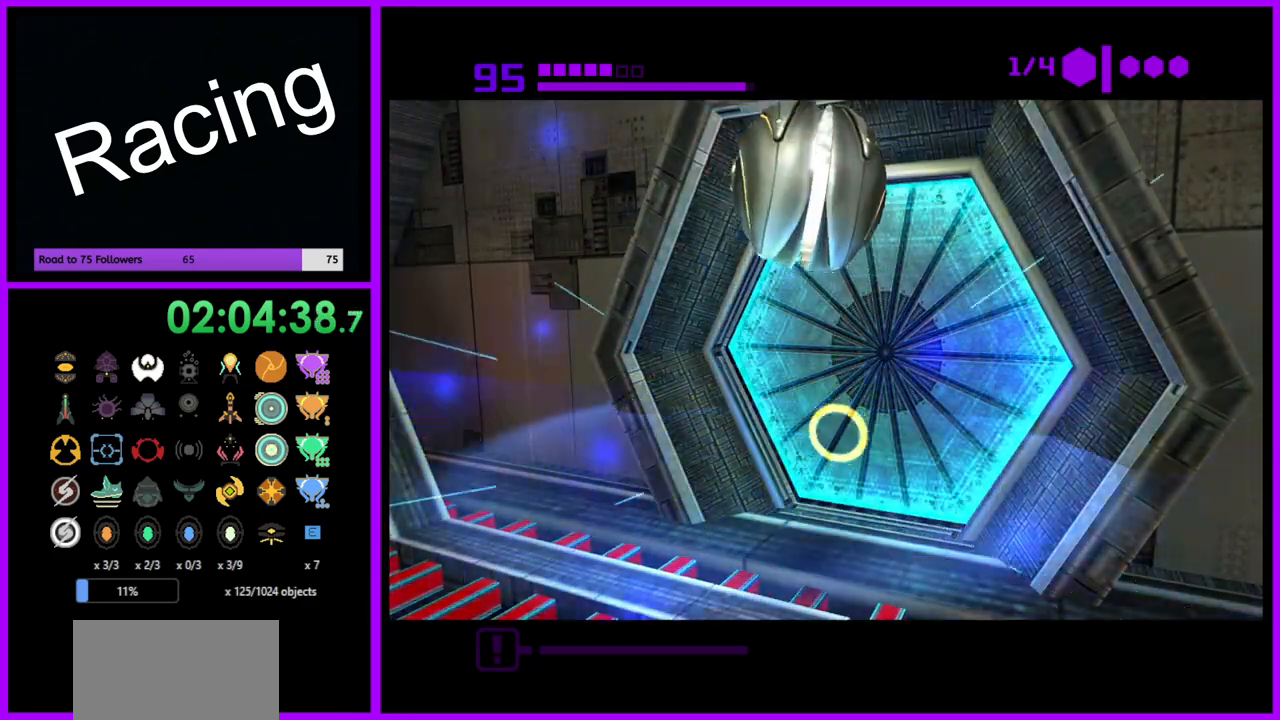
{"buttons": ["B"], "left_stick": "center", "right_stick": "center", "events": [[17, "left_stick", "up-right"], [367, "left_stick", "center"]]}
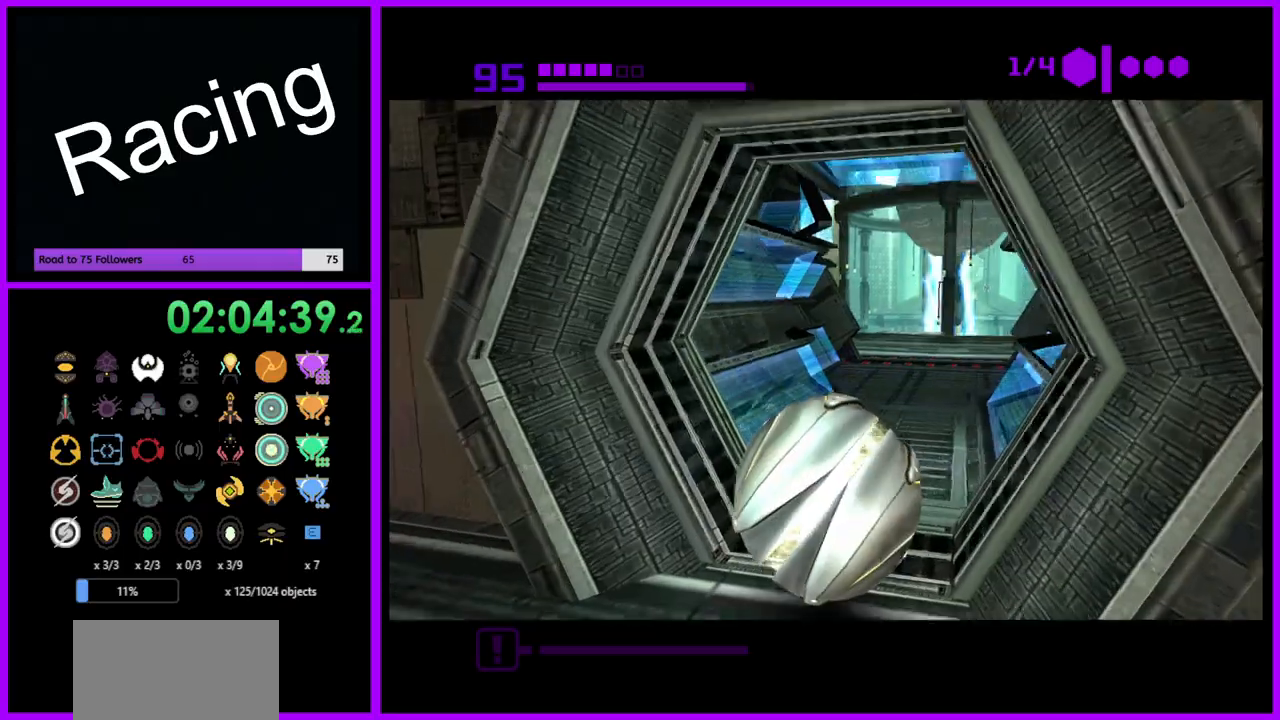
{"buttons": ["B"], "left_stick": "up", "right_stick": "center", "events": [[17, "left_stick", "up"]]}
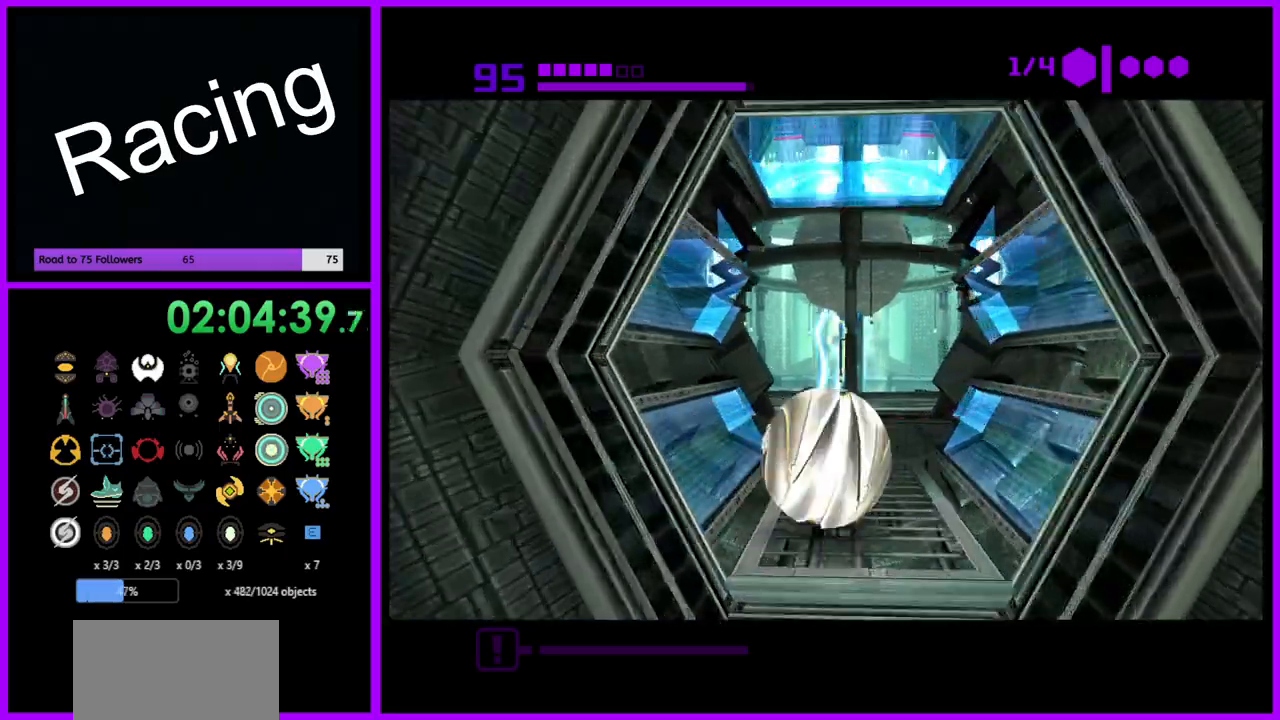
{"buttons": ["B"], "left_stick": "up", "right_stick": "center", "events": []}